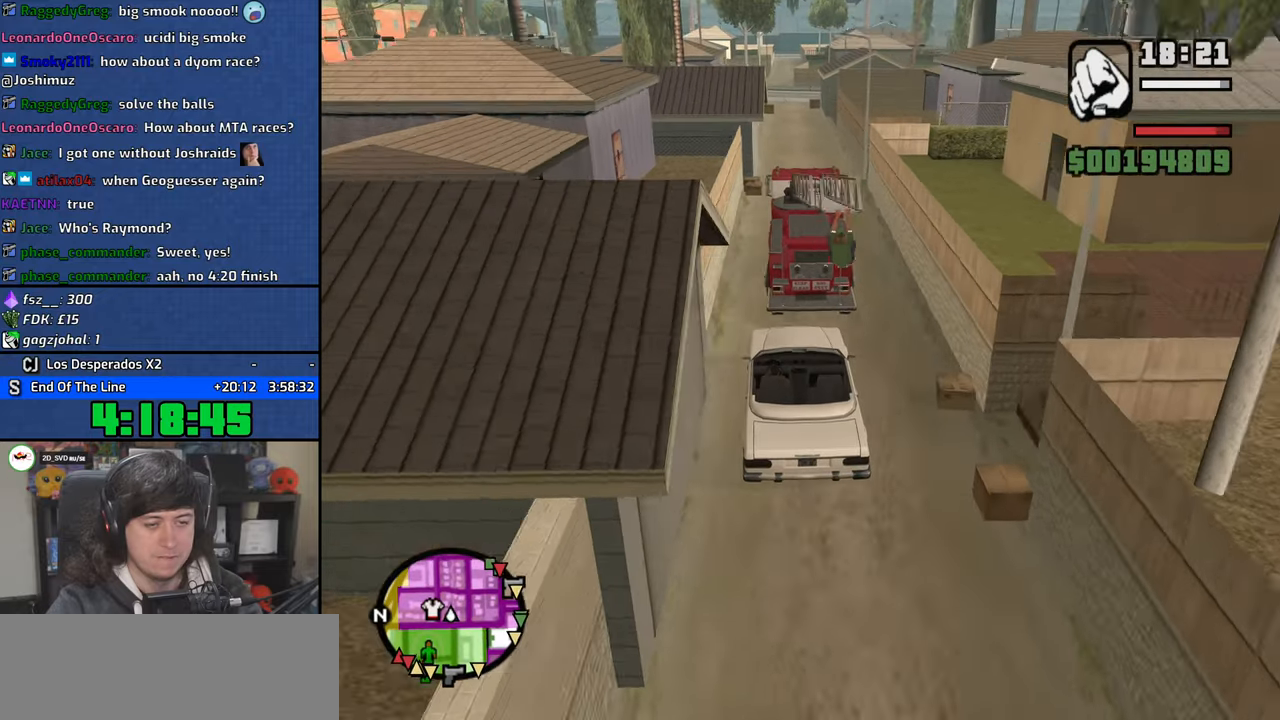
Gameplay with keyboard and mouse; each line is a JSON object with the keys and mouse buttons held at the frame after it. "events" lists presses ("down") and releases ("up") of "1", "2", "3", "4", "5", "6", "8", "a", "alt", "b", "c", "ctrl", "d", "down", "e", "escape", "f", "f1", "f2", "f3", "g", "h", "left", "n", "num2", "q", "r", "right", "s", "shift", "space", "t", "tab", "up", "v", "w", "x", "y", "z", "mouse_left", "mouse_wheel" and "mouse_right" between this image and that frame as [ms after this image, input, new state], when the widget could be followed in between. "mouse_left", "mouse_wheel", "mouse_right" = the "left", "wheel", "right" buttons of the "mouse" list. No other keys are recorded. "wheel" means that the mouse wheel is clicked or scrolled. Mouse movement is not recorded.
{"keys": ["w"], "mouse": [], "events": [[316, "d", "down"], [383, "d", "up"], [483, "6", "up"]]}
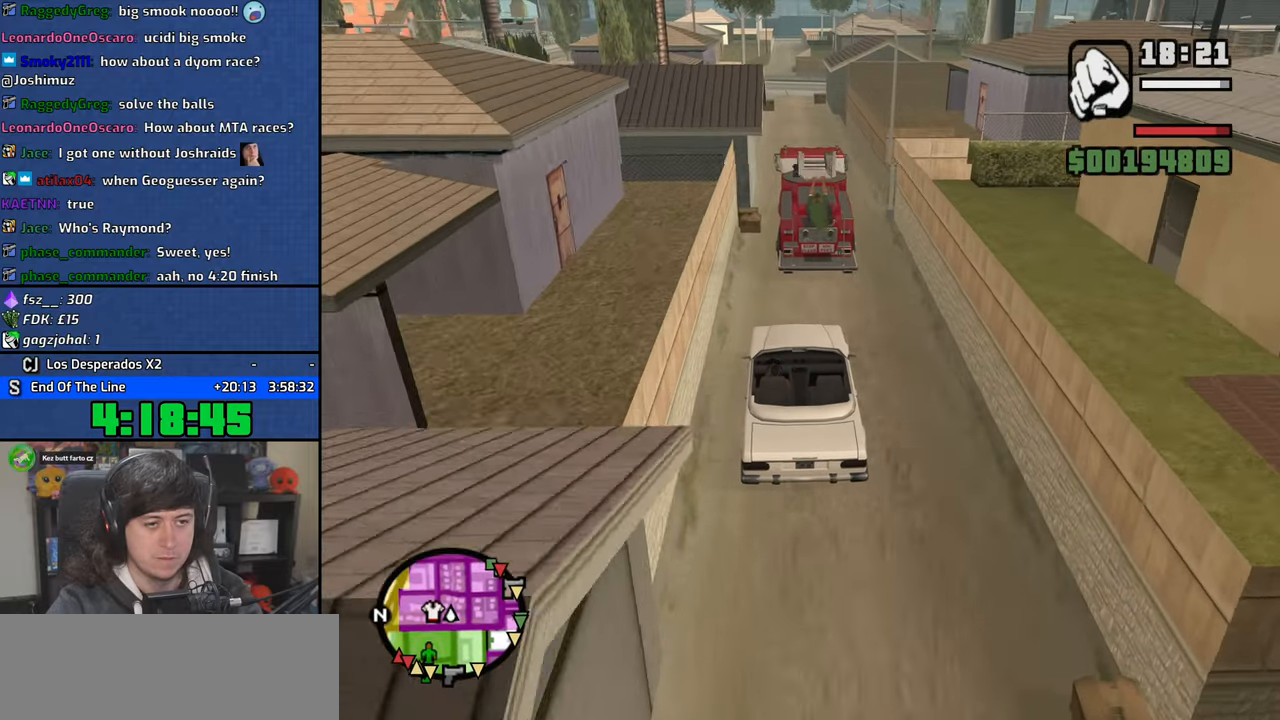
{"keys": ["w"], "mouse": [], "events": [[300, "d", "down"], [400, "d", "up"]]}
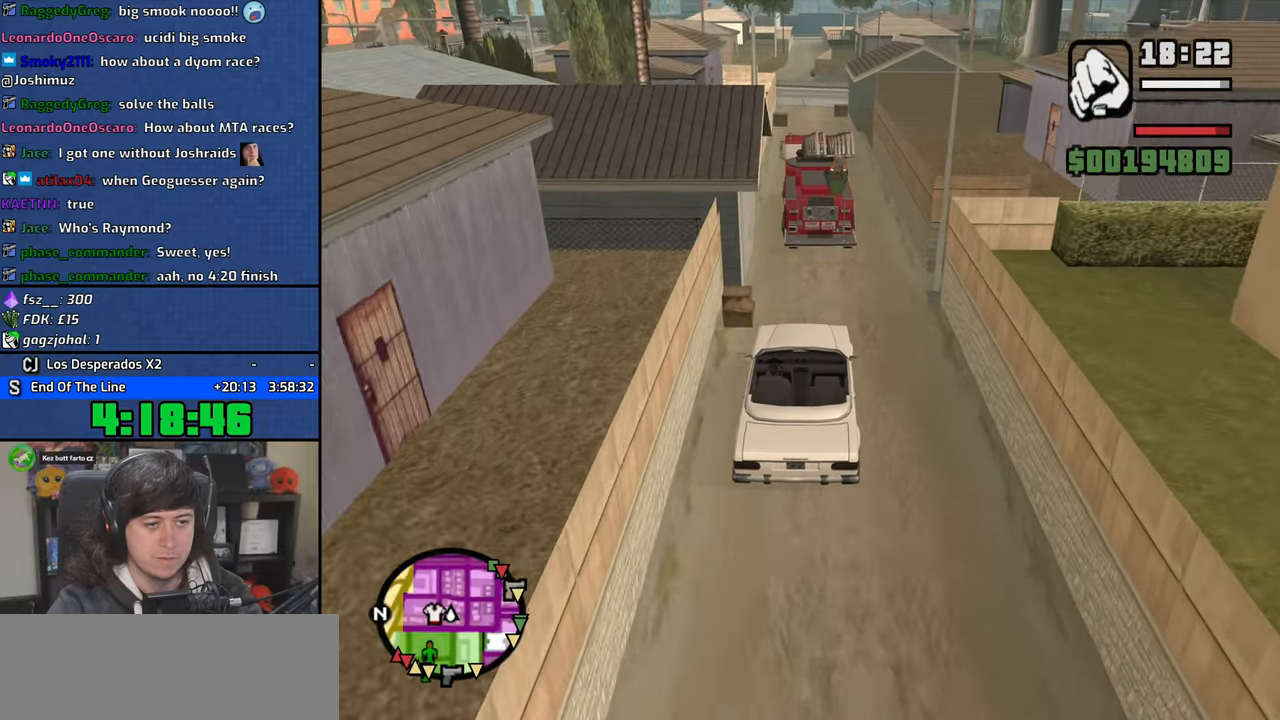
{"keys": ["d", "w"], "mouse": [], "events": [[83, "a", "down"], [200, "a", "up"], [483, "d", "down"]]}
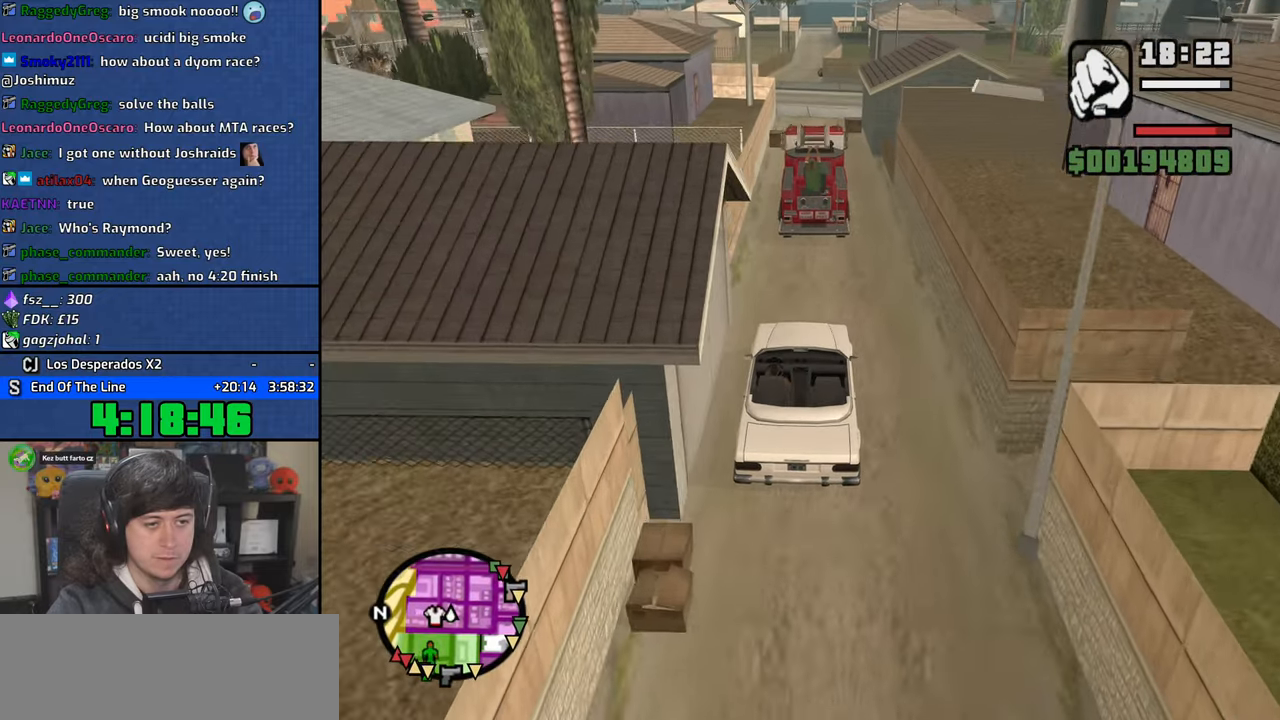
{"keys": ["d", "w"], "mouse": [], "events": [[33, "d", "up"], [466, "d", "down"]]}
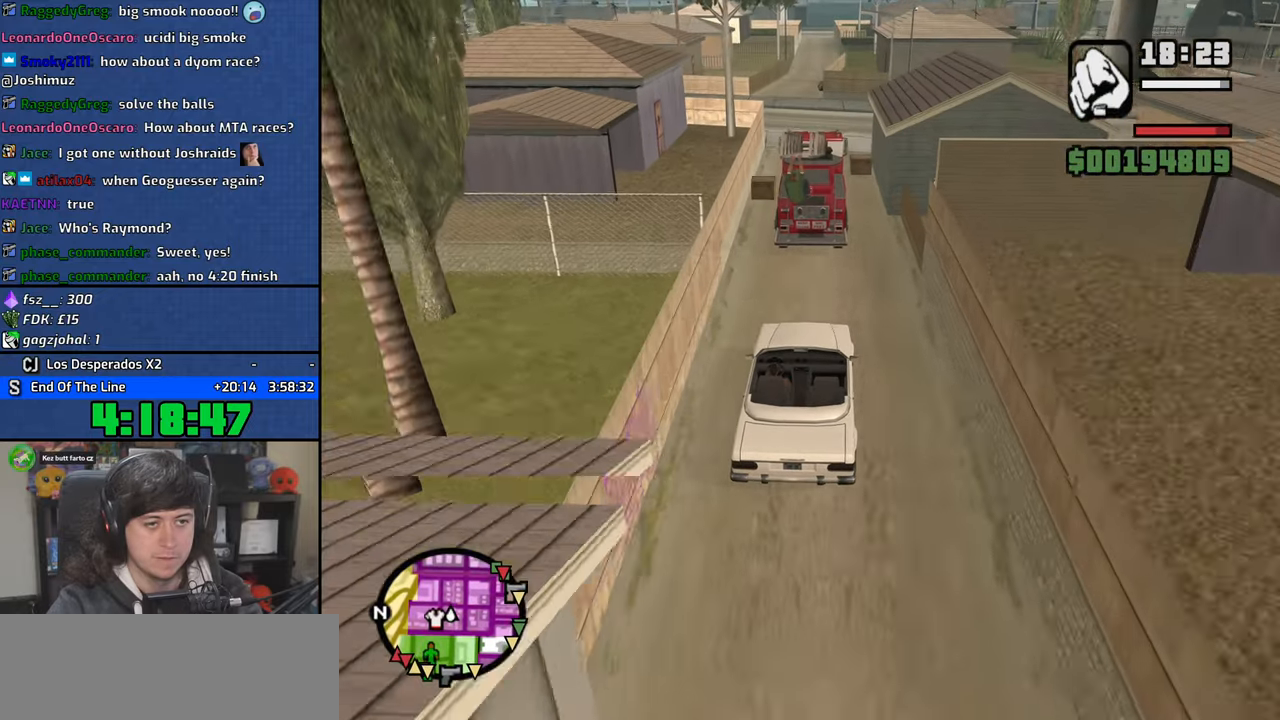
{"keys": ["w"], "mouse": [], "events": [[16, "d", "up"], [316, "a", "down"], [466, "a", "up"]]}
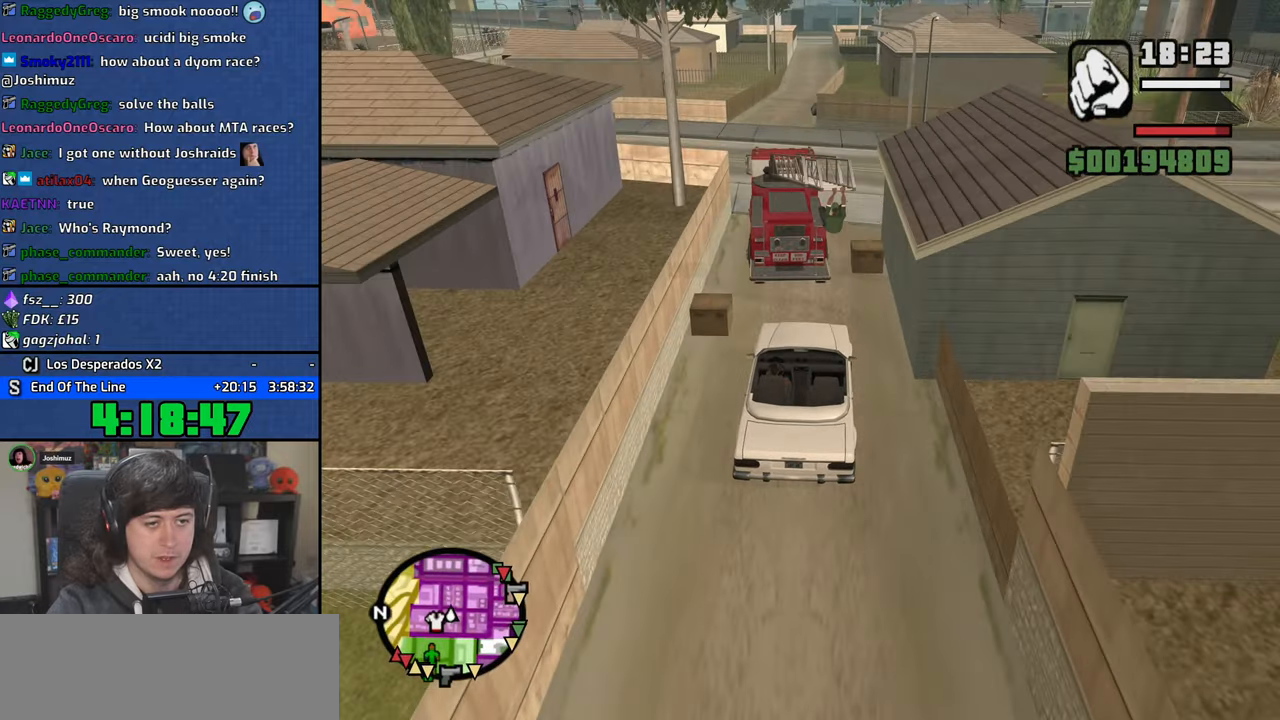
{"keys": ["w"], "mouse": [], "events": [[333, "a", "down"], [416, "a", "up"]]}
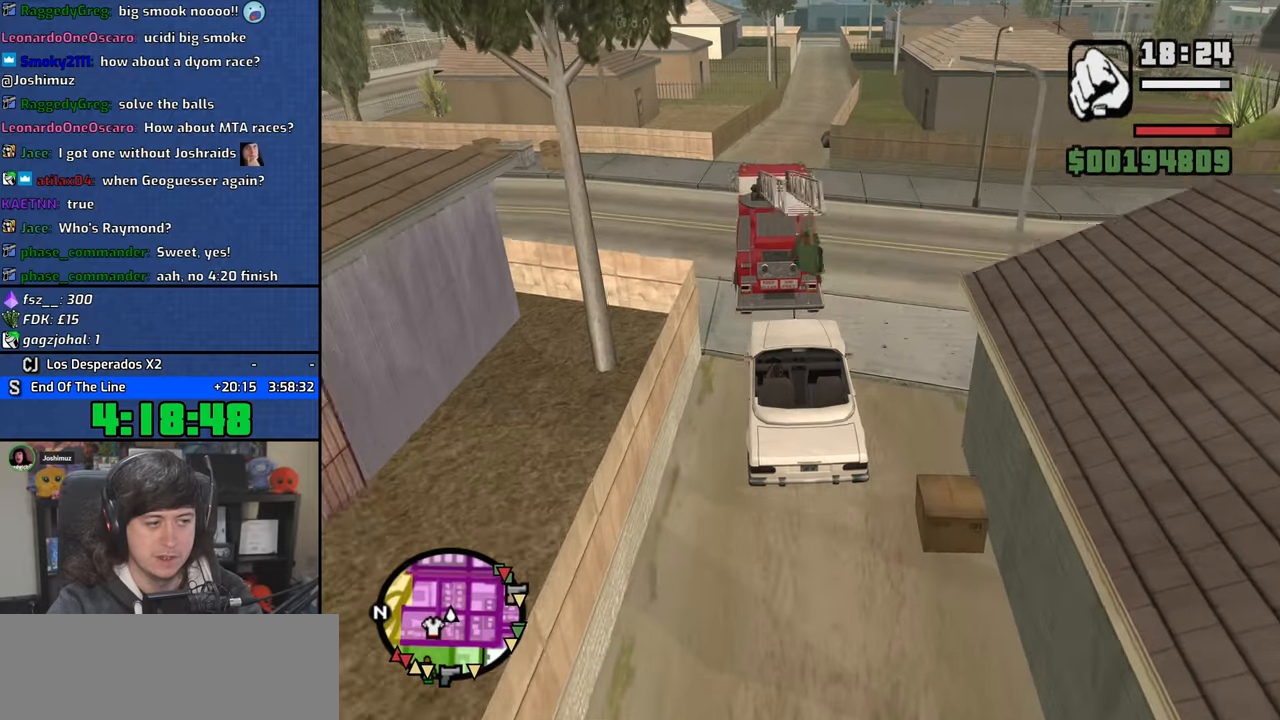
{"keys": ["w"], "mouse": [], "events": [[400, "d", "down"], [466, "d", "up"]]}
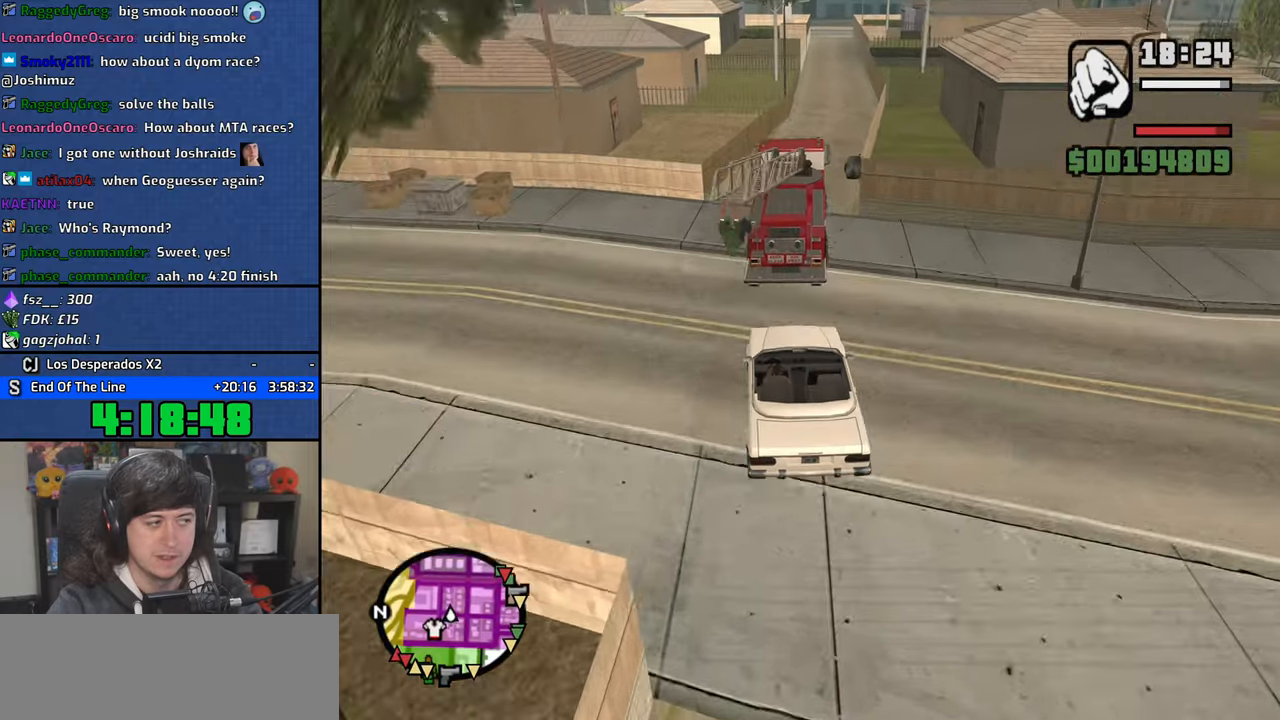
{"keys": ["w"], "mouse": [], "events": [[133, "d", "down"], [233, "d", "up"], [350, "a", "down"], [450, "a", "up"]]}
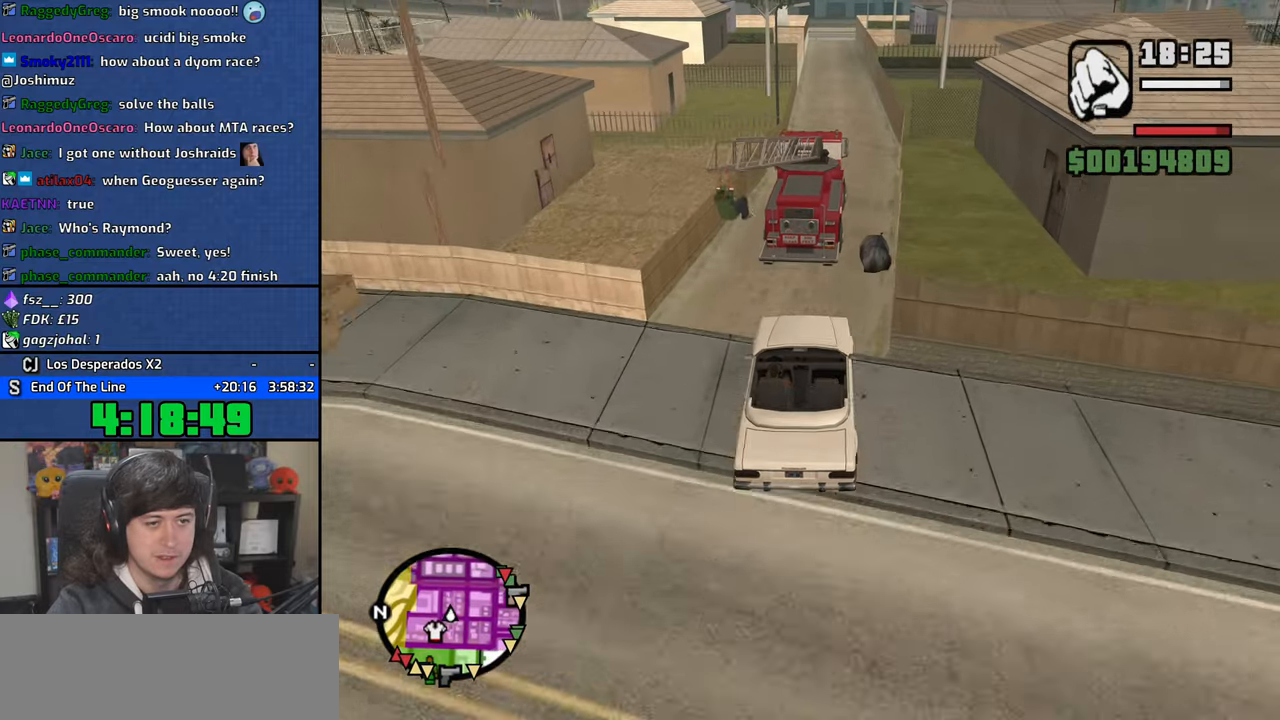
{"keys": ["w"], "mouse": [], "events": [[100, "d", "down"], [200, "d", "up"], [316, "d", "down"], [433, "d", "up"]]}
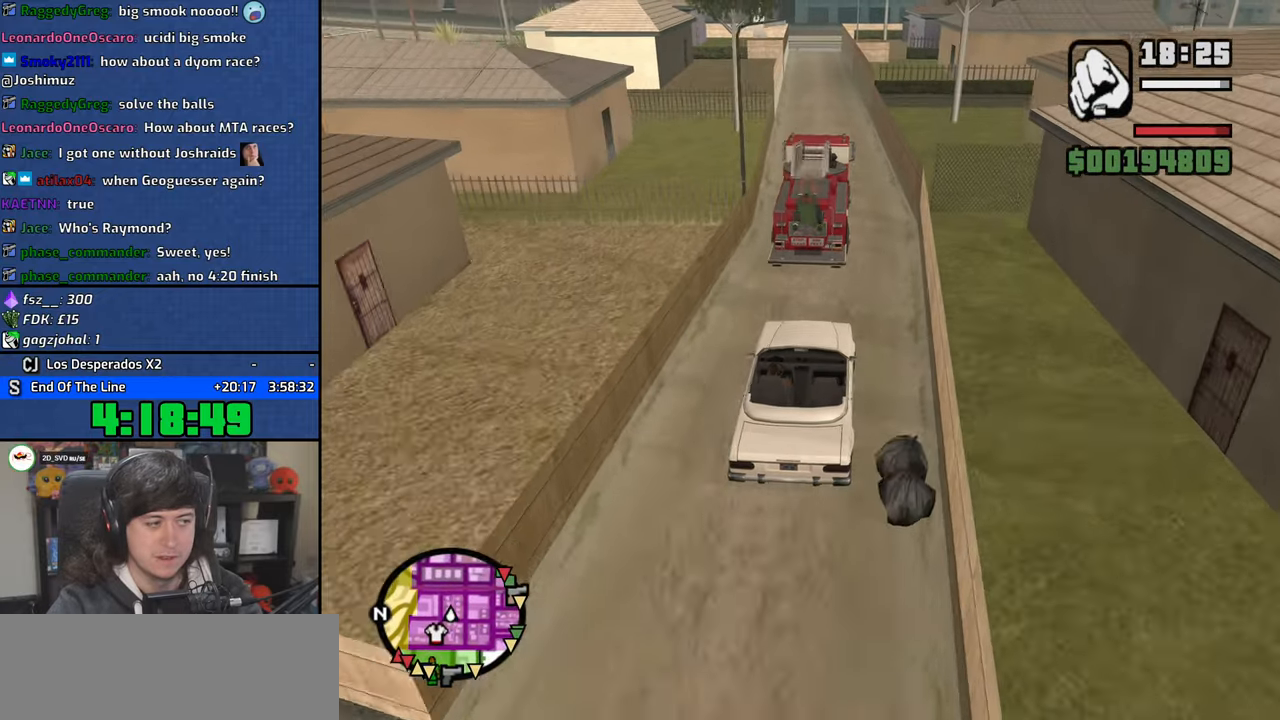
{"keys": ["w"], "mouse": [], "events": [[316, "a", "down"], [433, "a", "up"]]}
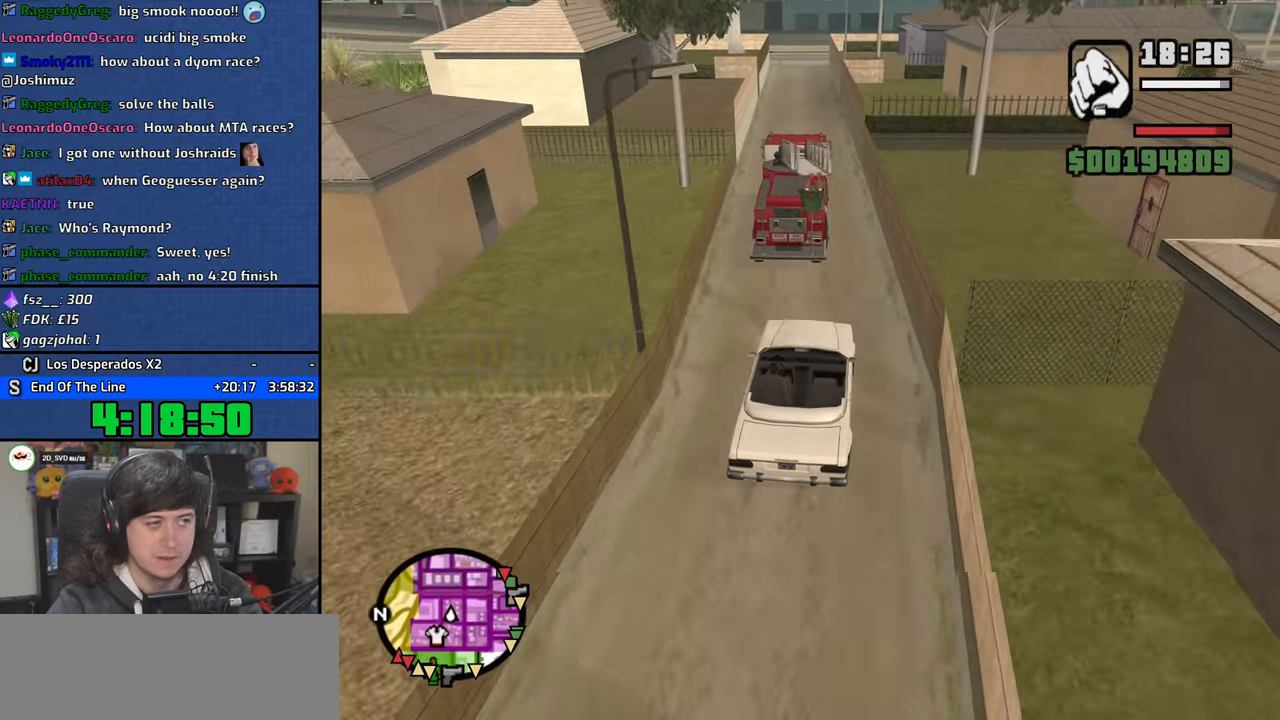
{"keys": ["6", "w"], "mouse": [], "events": [[150, "6", "down"], [250, "a", "down"], [366, "a", "up"]]}
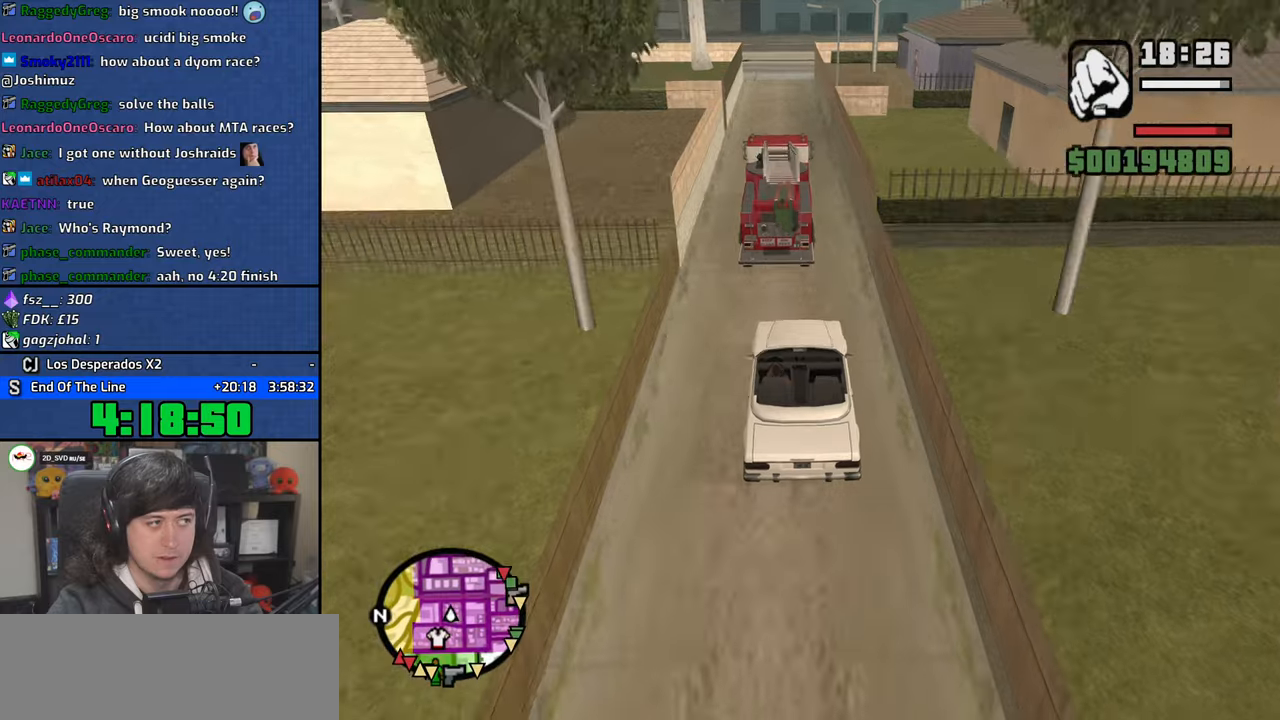
{"keys": ["w"], "mouse": [], "events": [[266, "6", "up"]]}
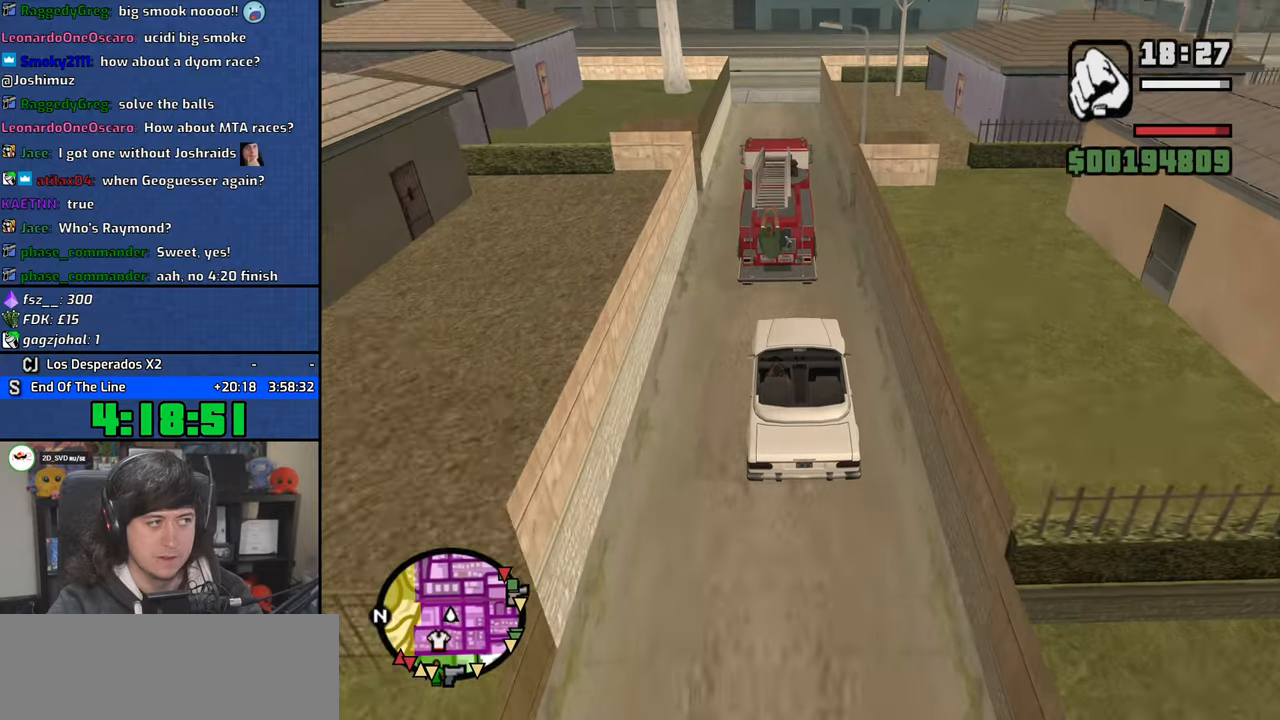
{"keys": ["w"], "mouse": [], "events": []}
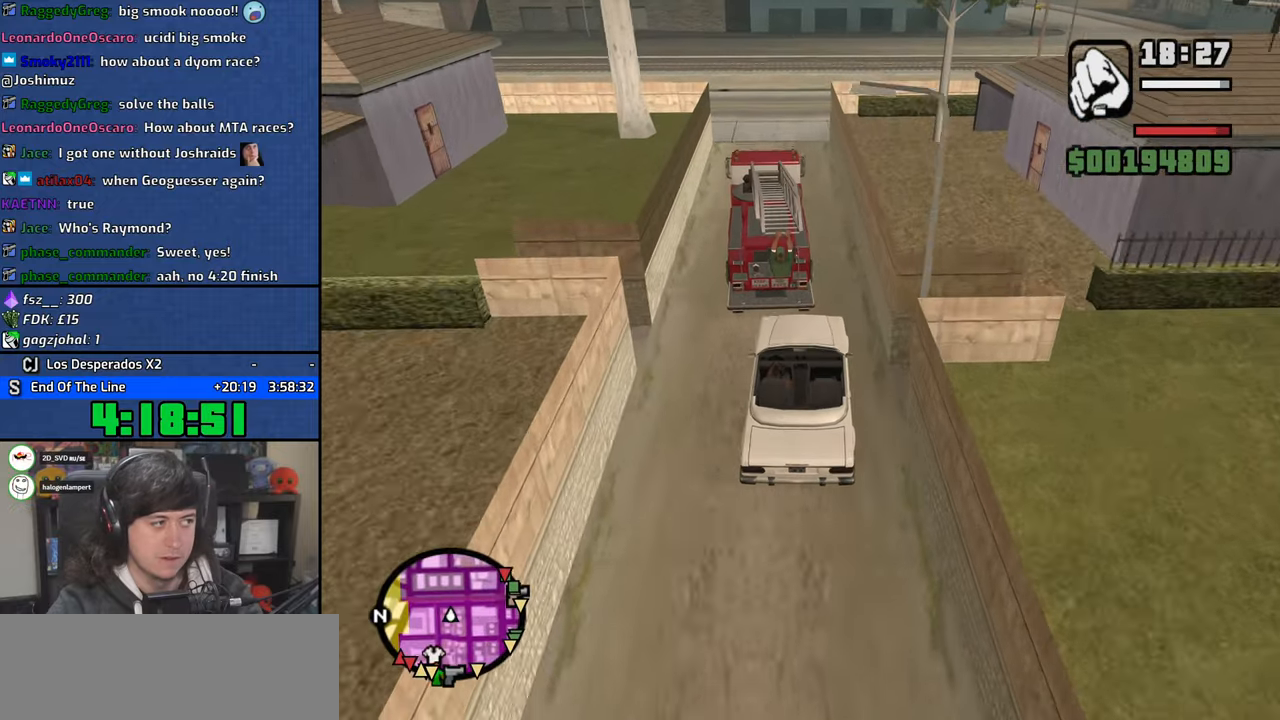
{"keys": ["w"], "mouse": [], "events": [[250, "a", "down"], [350, "a", "up"]]}
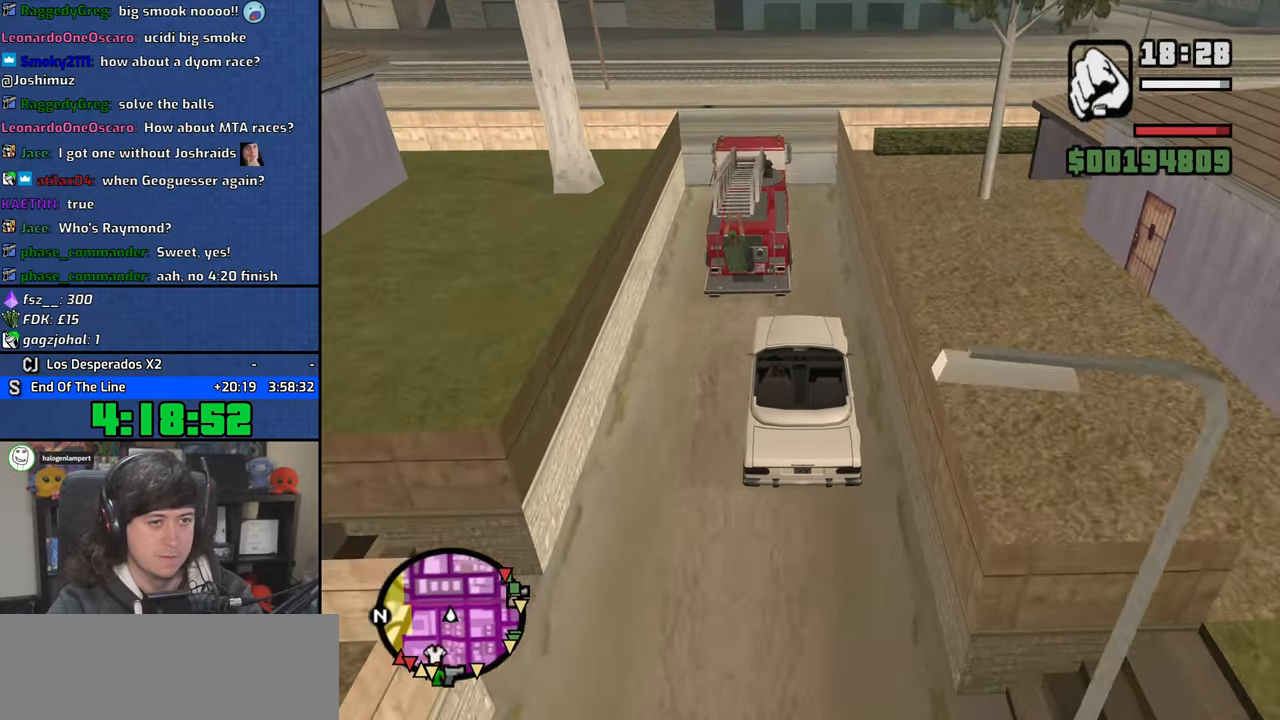
{"keys": ["w"], "mouse": [], "events": [[116, "a", "down"], [233, "a", "up"]]}
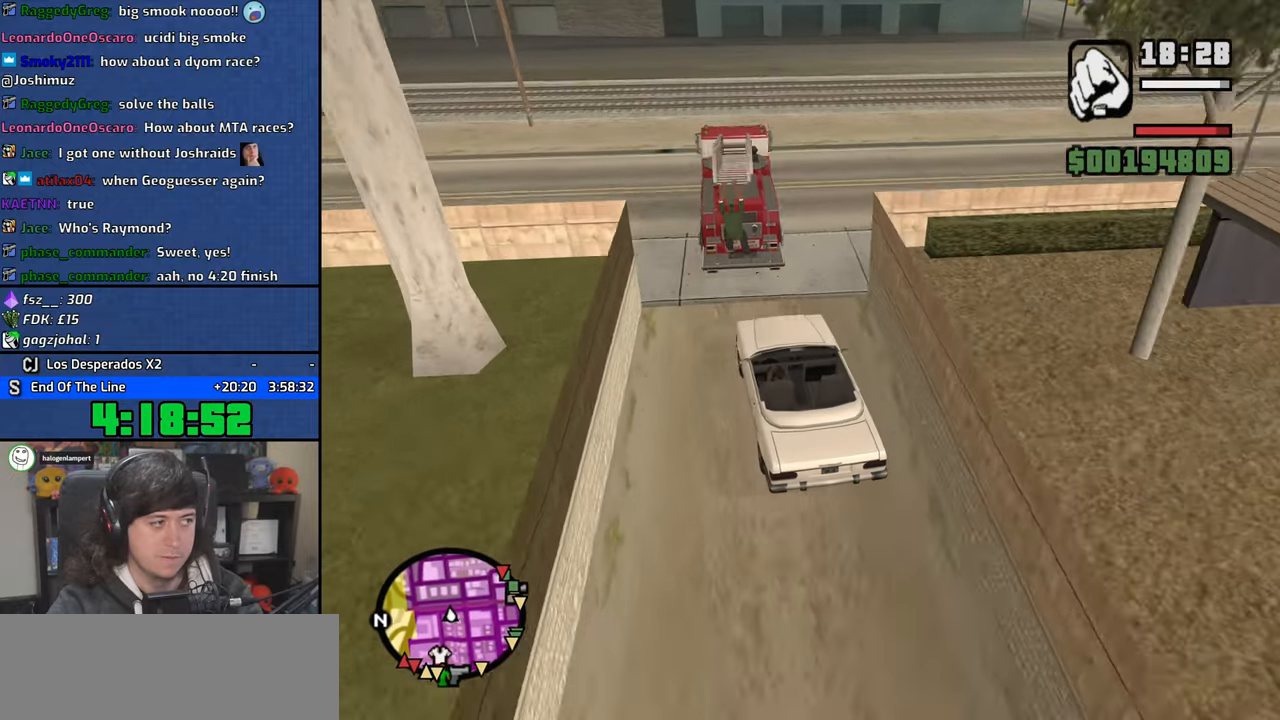
{"keys": ["d"], "mouse": [], "events": [[50, "w", "up"], [316, "d", "down"]]}
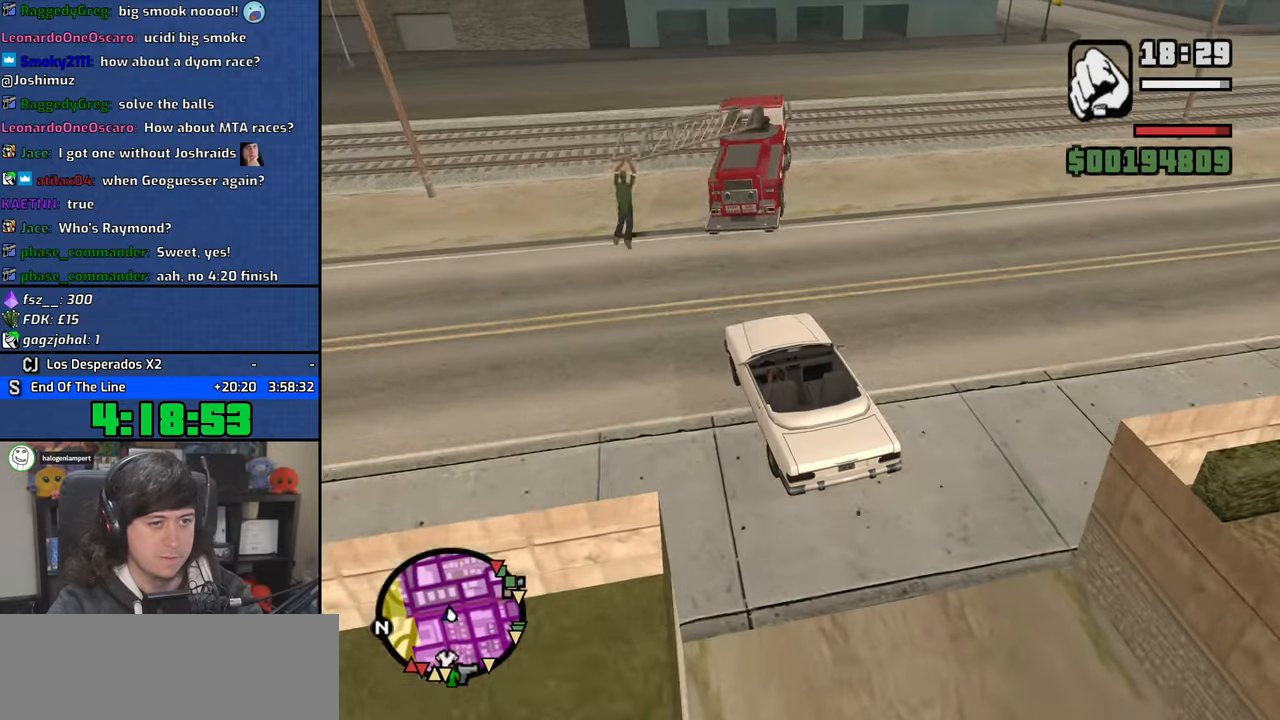
{"keys": ["d"], "mouse": [], "events": [[216, "d", "up"], [350, "d", "down"]]}
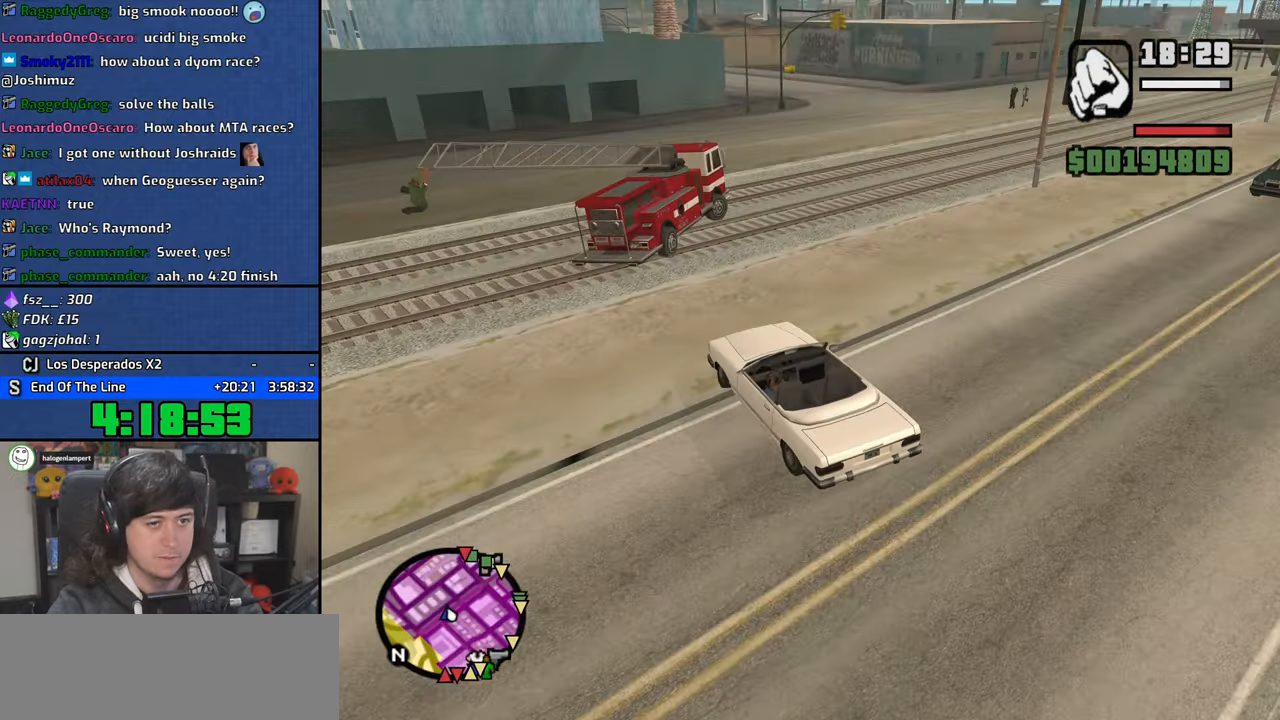
{"keys": [], "mouse": [], "events": [[483, "d", "up"]]}
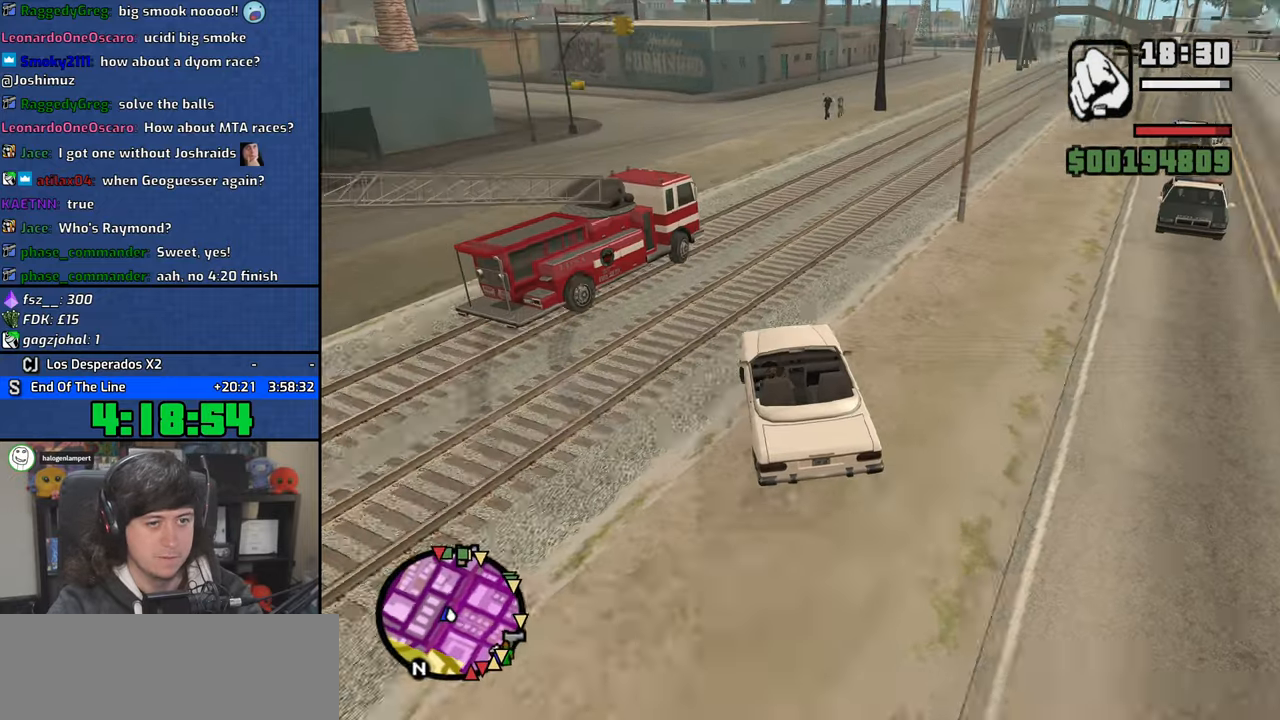
{"keys": ["w"], "mouse": [], "events": [[83, "d", "down"], [216, "d", "up"], [283, "a", "down"], [350, "w", "down"], [416, "a", "up"]]}
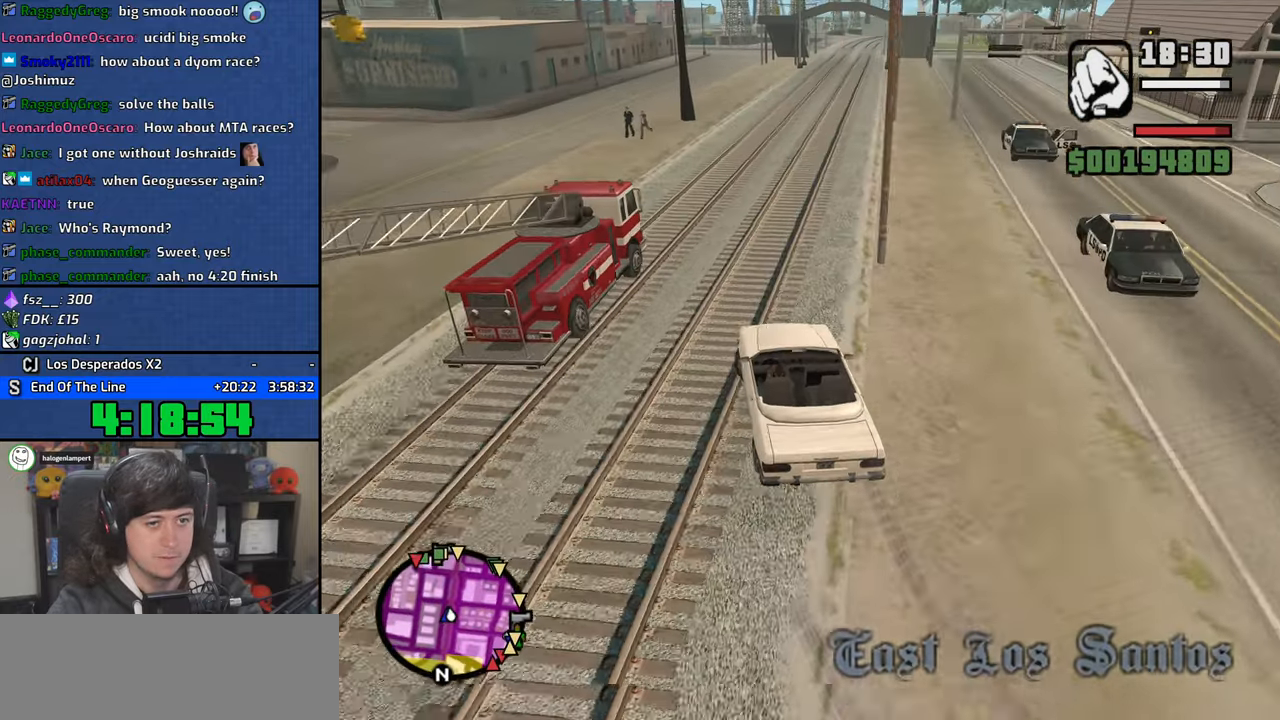
{"keys": ["w"], "mouse": [], "events": [[50, "d", "down"], [416, "d", "up"]]}
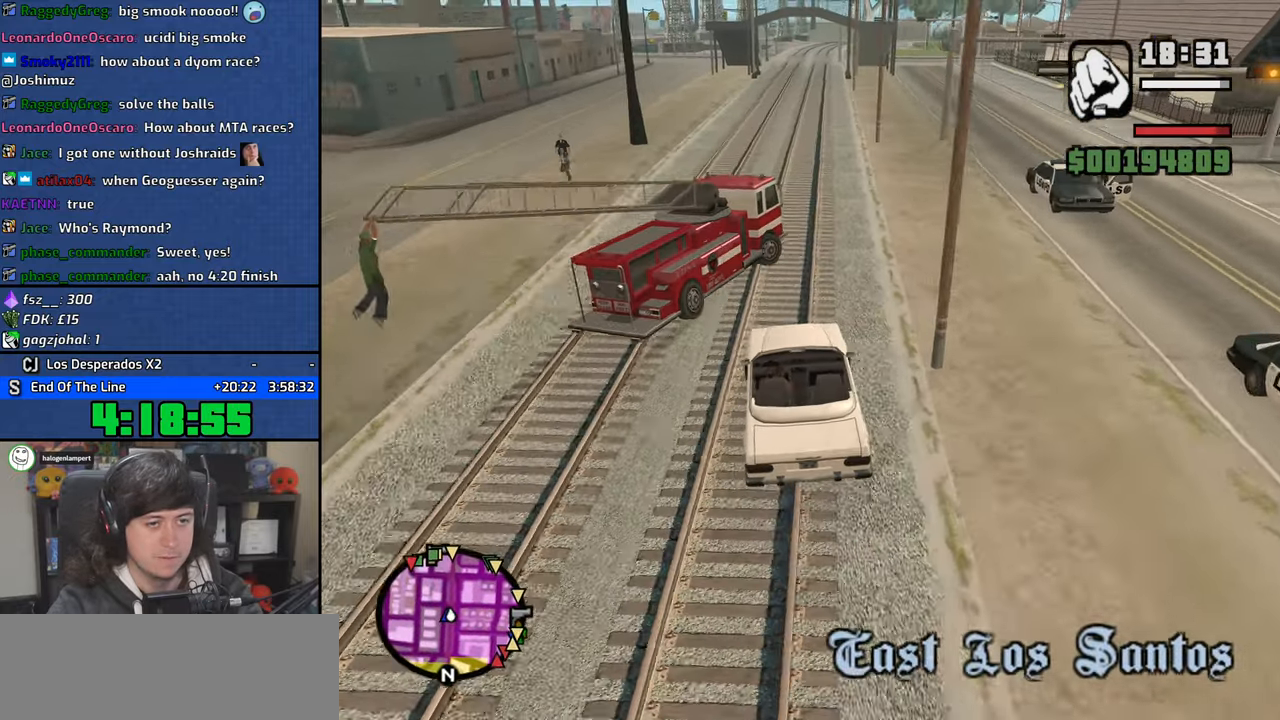
{"keys": ["w"], "mouse": [], "events": [[66, "d", "down"], [350, "d", "up"]]}
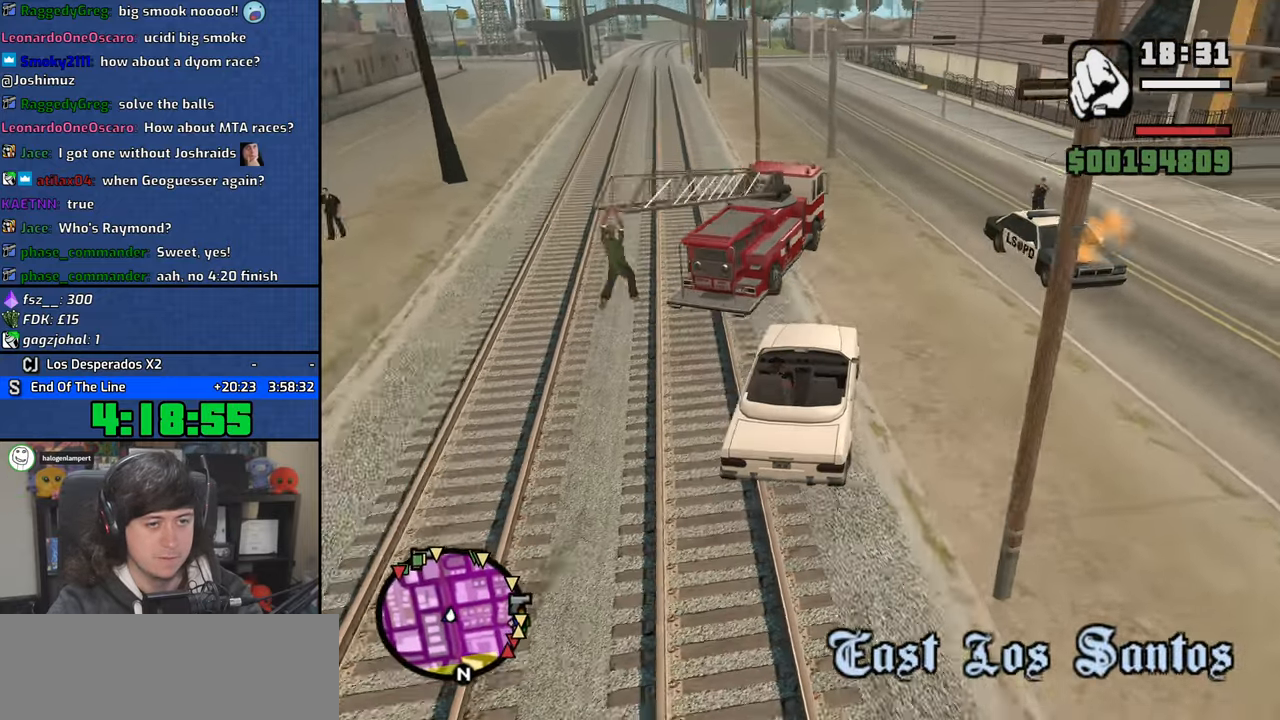
{"keys": ["w"], "mouse": [], "events": [[233, "a", "down"], [316, "a", "up"]]}
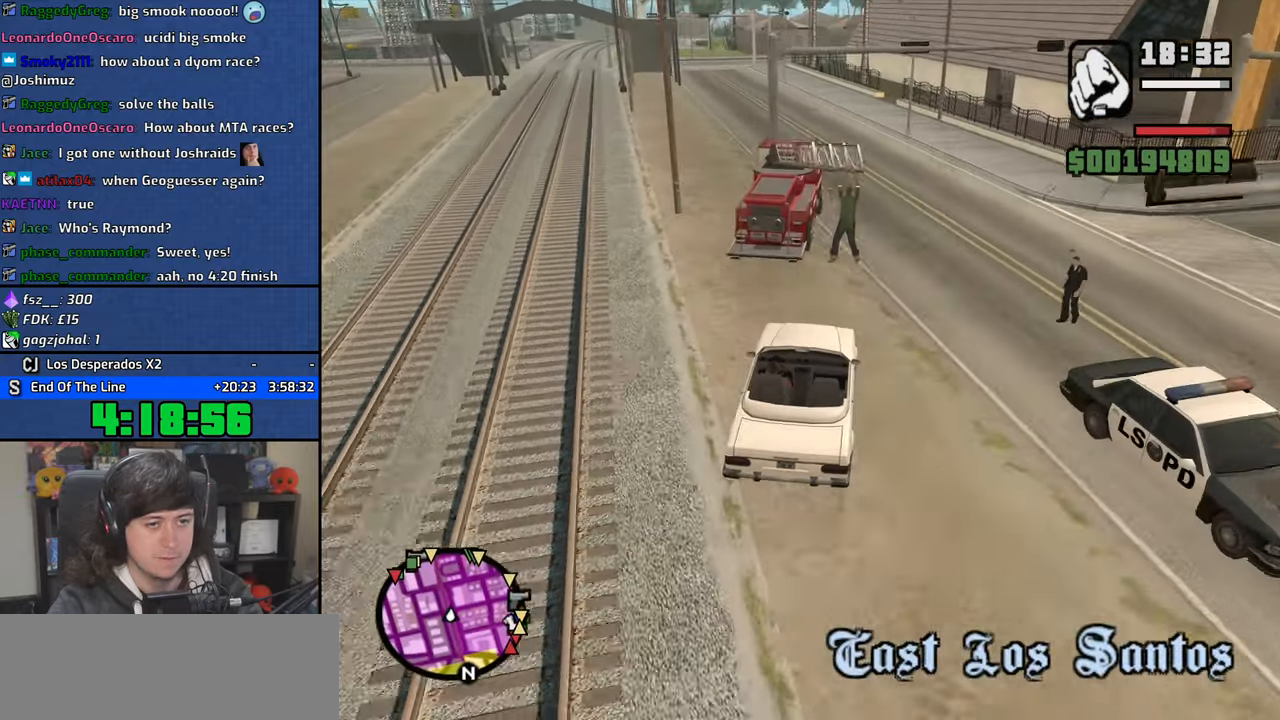
{"keys": ["a", "w"], "mouse": [], "events": [[383, "a", "down"]]}
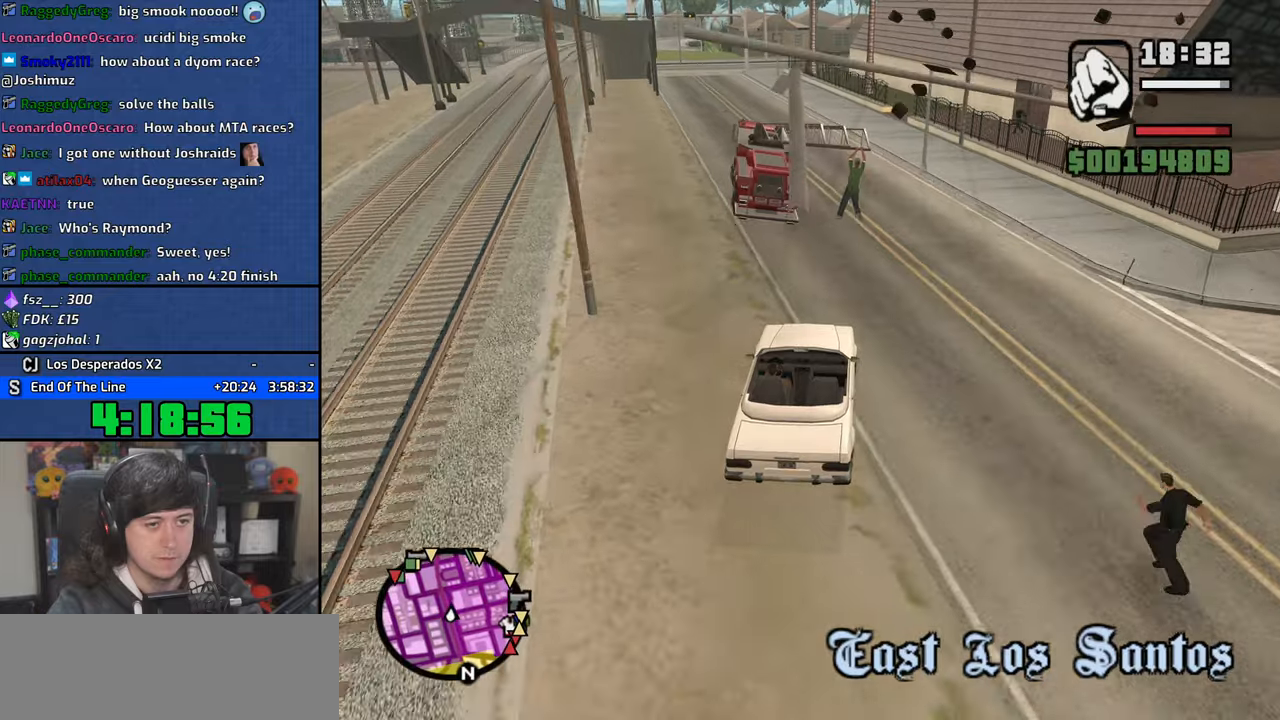
{"keys": ["w"], "mouse": [], "events": [[66, "a", "up"], [283, "a", "down"], [400, "a", "up"]]}
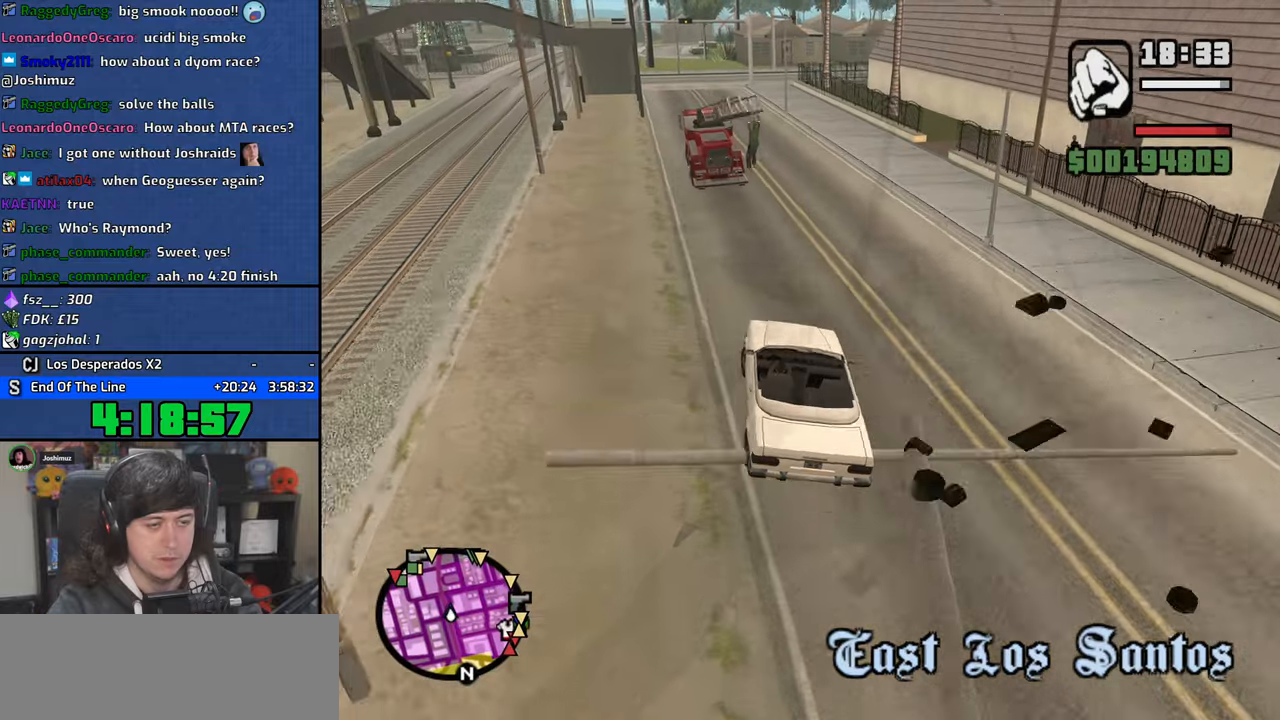
{"keys": ["w"], "mouse": [], "events": [[316, "a", "down"], [450, "a", "up"]]}
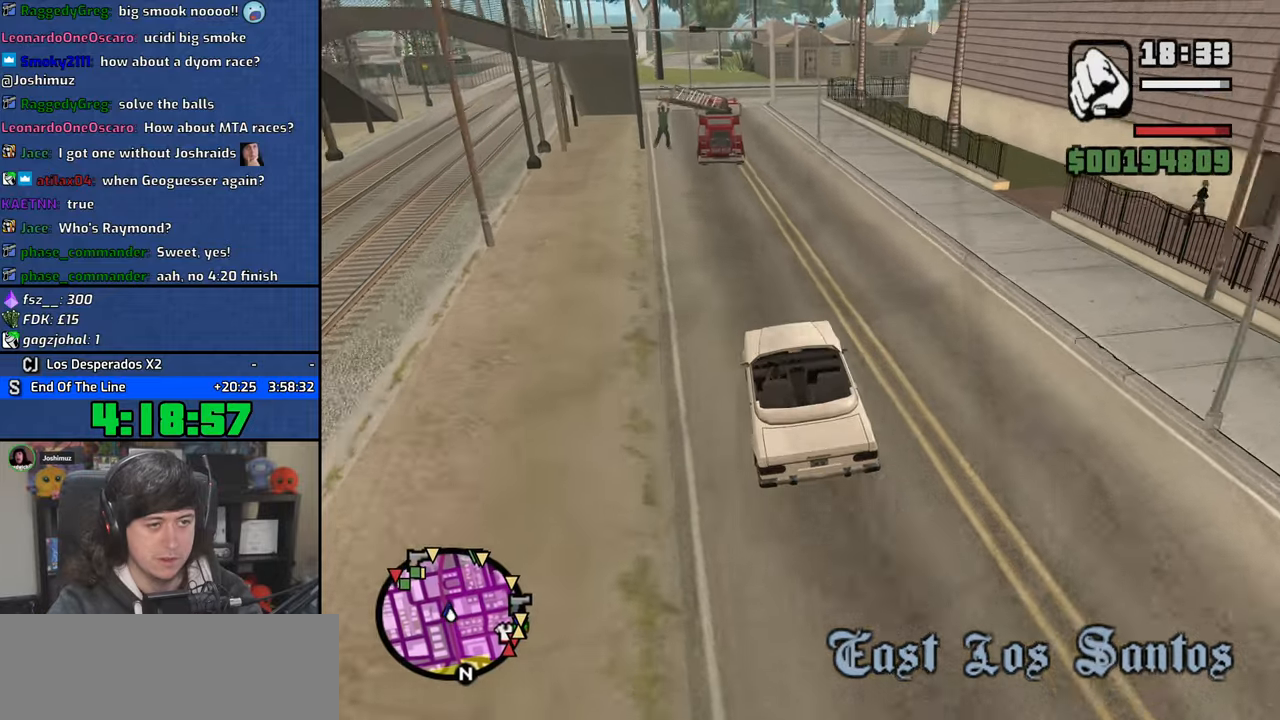
{"keys": ["w"], "mouse": [], "events": [[316, "a", "down"], [450, "a", "up"]]}
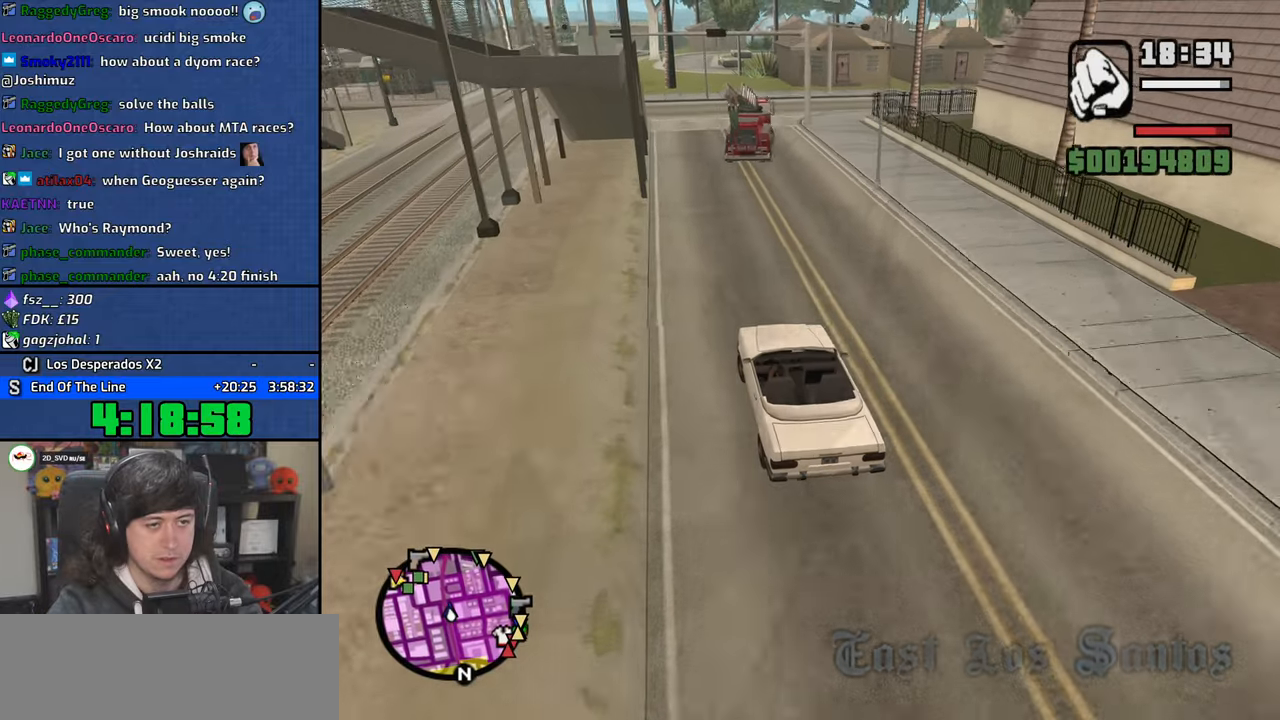
{"keys": ["w"], "mouse": [], "events": [[333, "d", "down"], [483, "d", "up"]]}